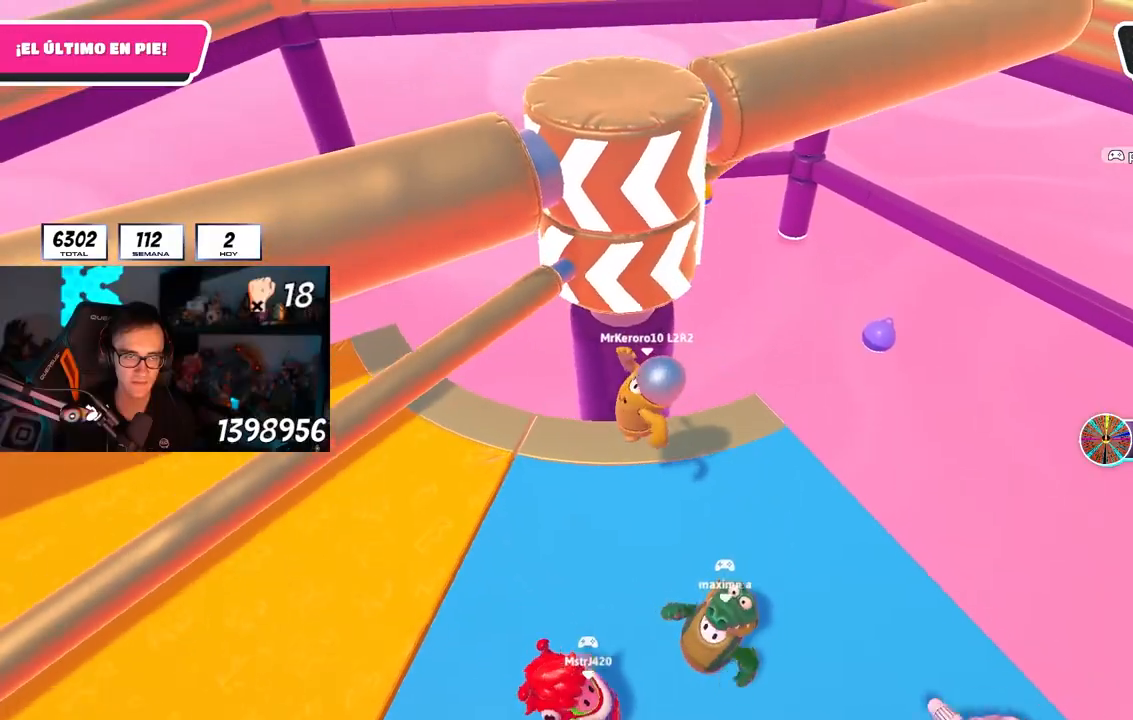
Gameplay with a controller (PlayStation layout); each line is a JSON object with the inputs held at the frame after it. "events" lists button and stick changes between this image and that frame as [ms after this image, input, new state], when the widget could be followed in between. Not read: L3 R3.
{"buttons": [], "left_stick": "down-left", "right_stick": "center", "events": [[50, "right_stick", "center"], [150, "left_stick", "center"], [200, "left_stick", "left"], [300, "CROSS", "down"], [367, "left_stick", "down-left"], [450, "CROSS", "up"]]}
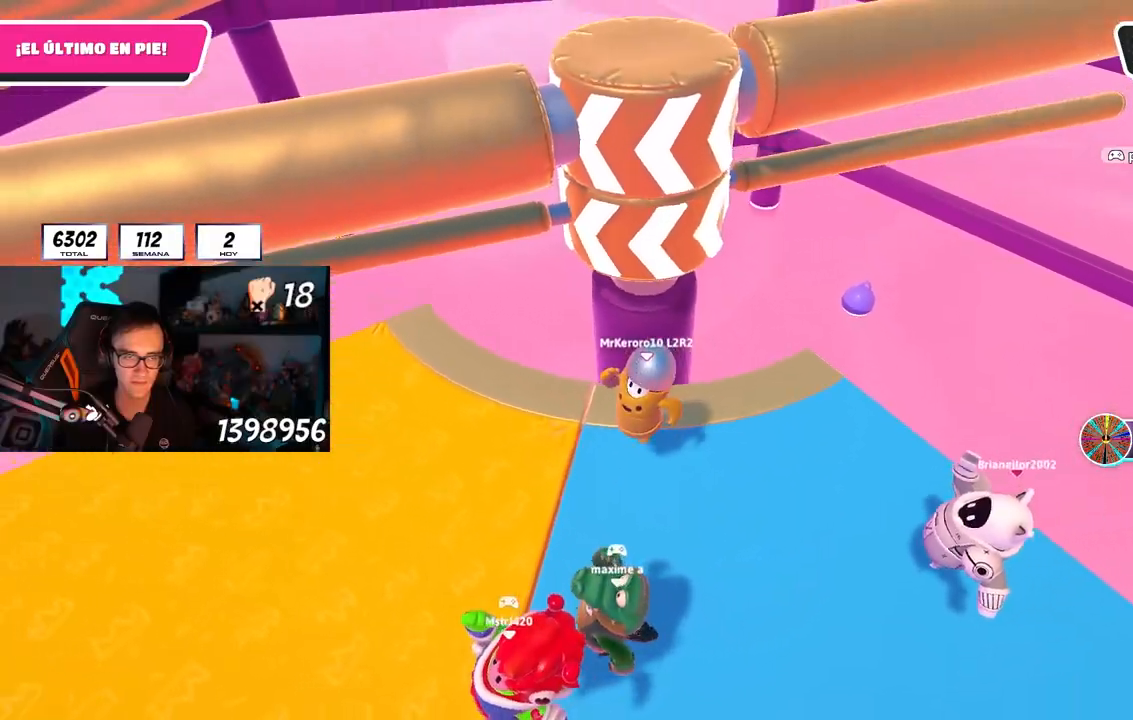
{"buttons": [], "left_stick": "left", "right_stick": "center", "events": [[17, "left_stick", "down"], [150, "left_stick", "left"], [300, "left_stick", "up-left"], [417, "left_stick", "left"]]}
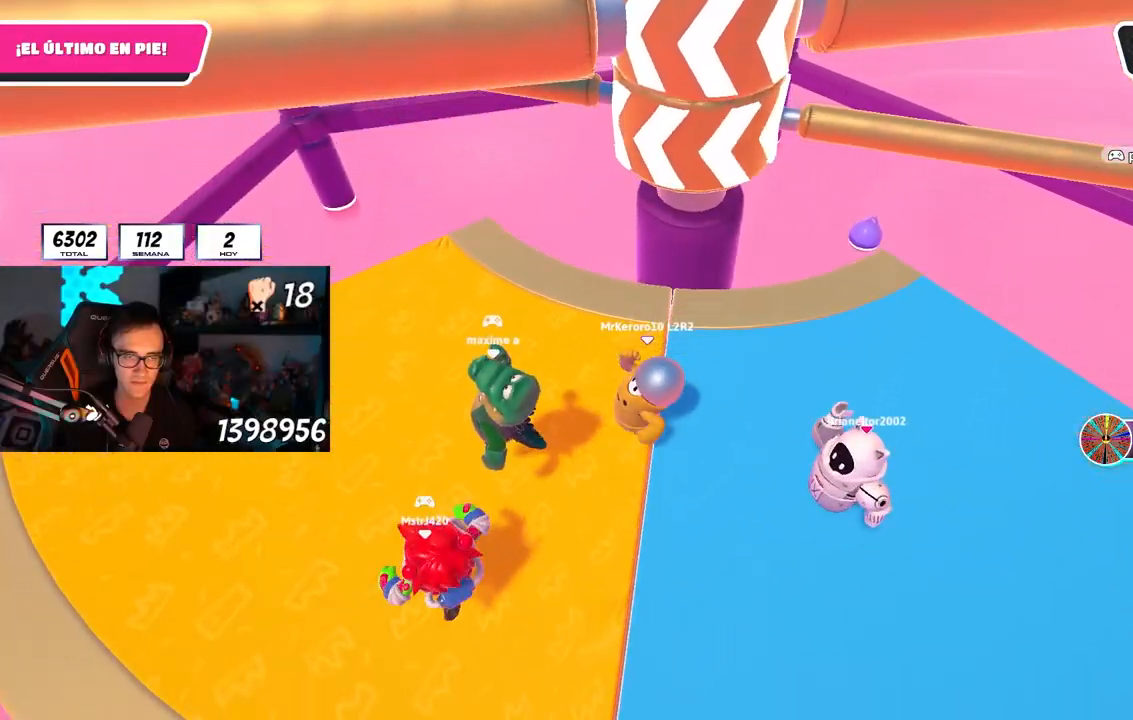
{"buttons": [], "left_stick": "up-left", "right_stick": "center", "events": [[167, "left_stick", "up-left"]]}
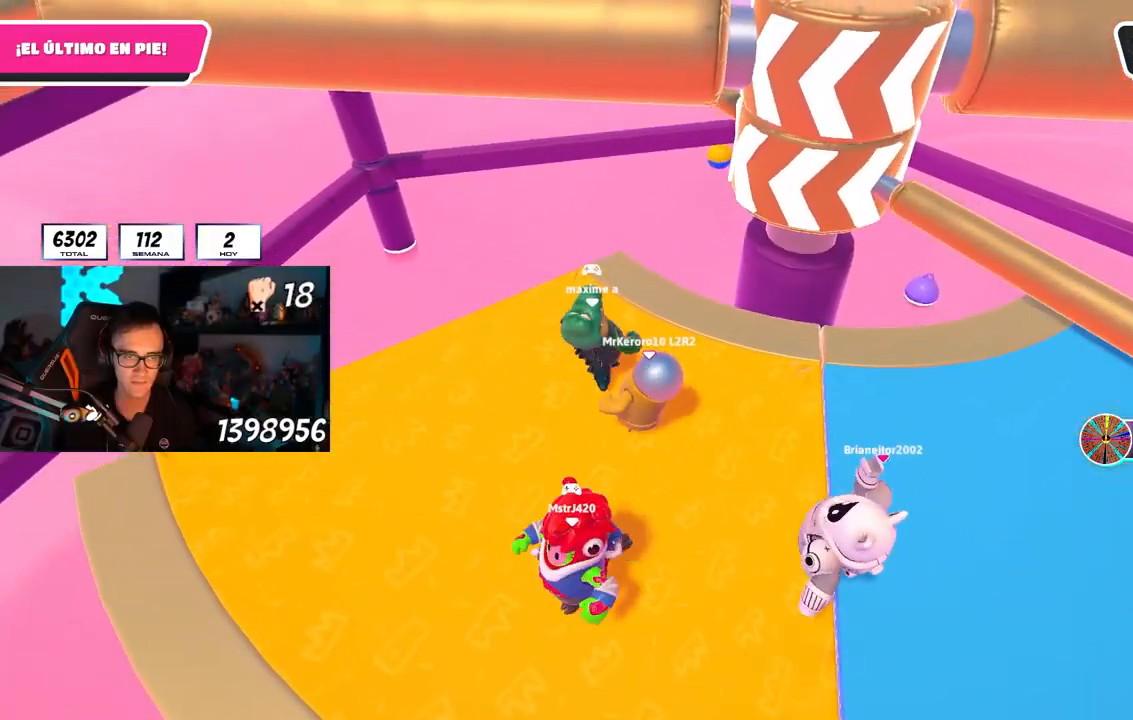
{"buttons": ["CROSS"], "left_stick": "right", "right_stick": "center", "events": [[100, "R2", "down"], [133, "left_stick", "up-right"], [133, "right_stick", "right"], [200, "left_stick", "right"], [283, "right_stick", "down-right"], [350, "R2", "up"], [417, "right_stick", "center"], [467, "CROSS", "down"]]}
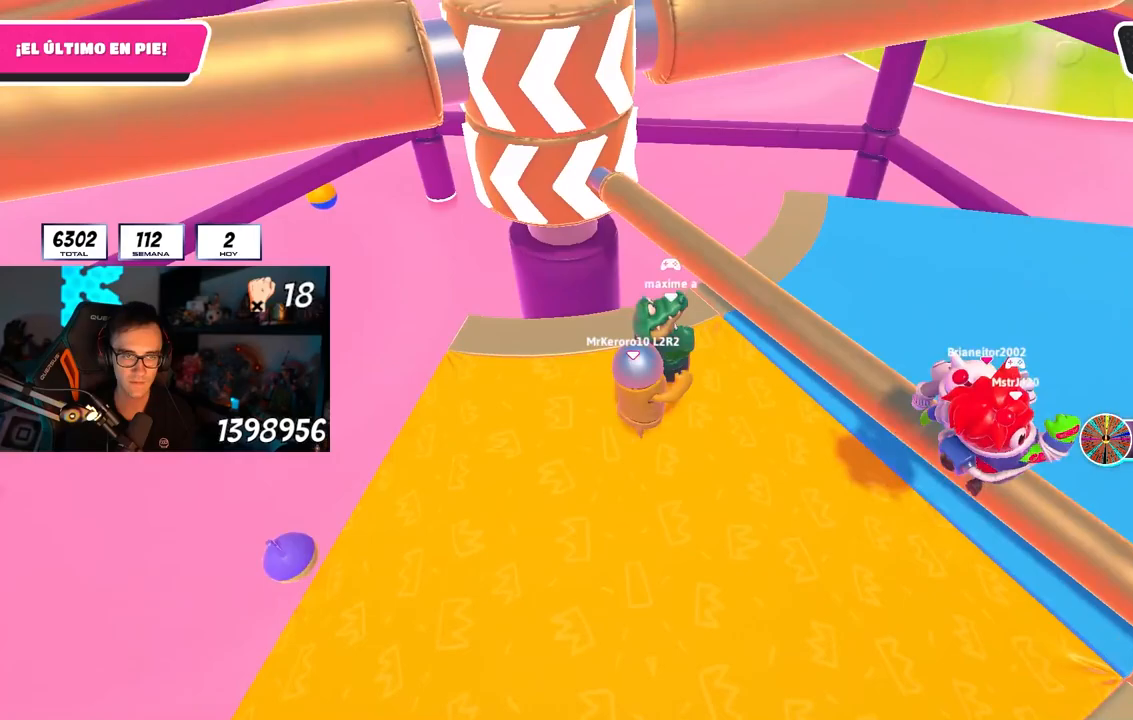
{"buttons": [], "left_stick": "up-left", "right_stick": "left", "events": [[67, "CROSS", "up"], [117, "CROSS", "down"], [183, "CROSS", "up"], [250, "CROSS", "down"], [267, "left_stick", "up"], [333, "CROSS", "up"], [350, "left_stick", "up-left"], [400, "right_stick", "left"]]}
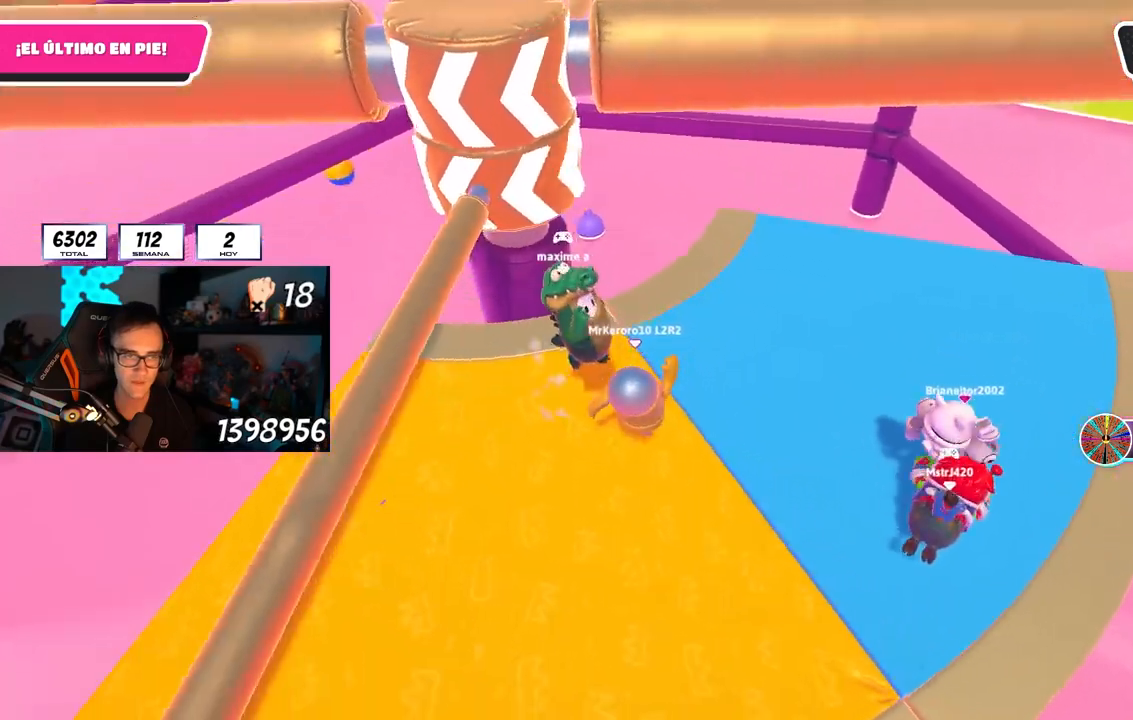
{"buttons": [], "left_stick": "up-right", "right_stick": "down-left", "events": [[17, "right_stick", "center"], [83, "left_stick", "up-right"], [133, "CROSS", "down"], [283, "CROSS", "up"], [433, "right_stick", "down-left"]]}
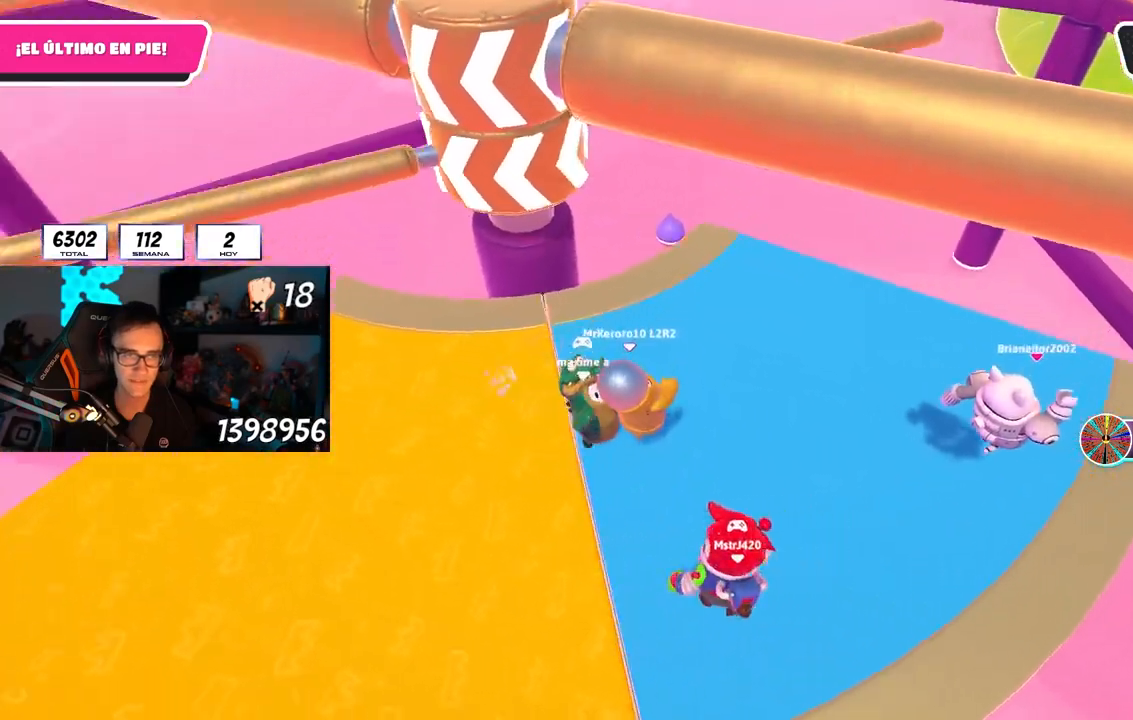
{"buttons": [], "left_stick": "right", "right_stick": "down-left", "events": [[83, "right_stick", "center"], [217, "right_stick", "down-left"], [317, "right_stick", "center"], [350, "left_stick", "right"], [433, "right_stick", "down-left"]]}
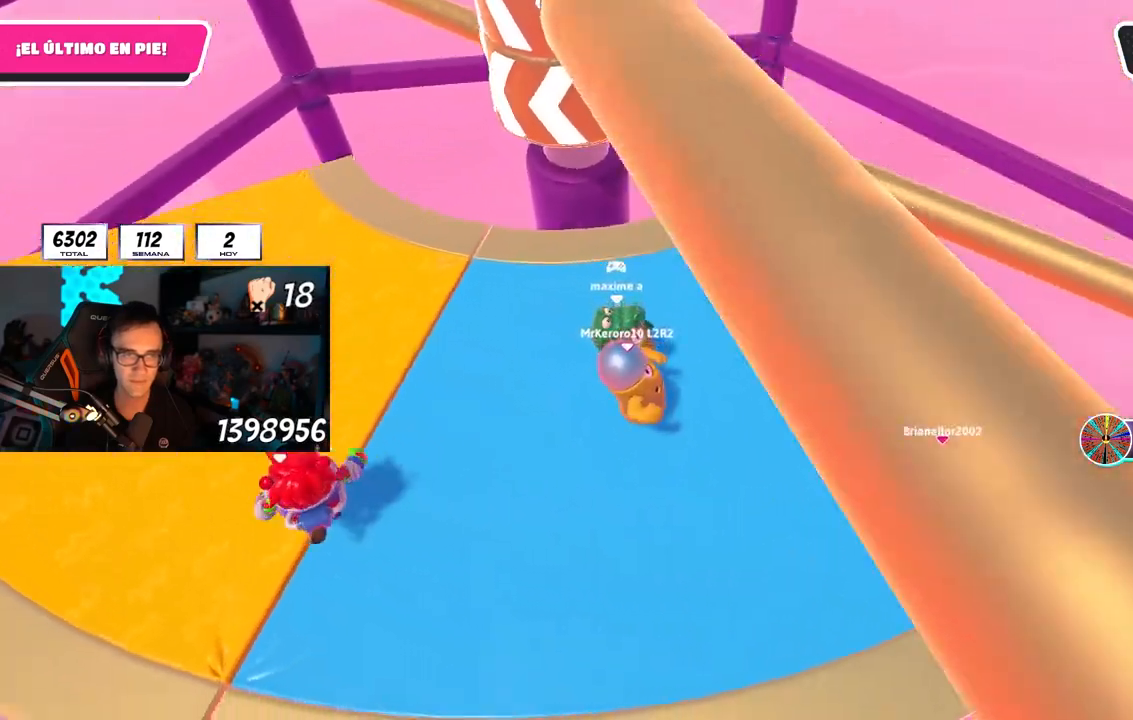
{"buttons": [], "left_stick": "up-right", "right_stick": "center", "events": [[33, "right_stick", "center"], [183, "left_stick", "left"], [250, "CROSS", "down"], [300, "CROSS", "up"], [317, "CROSS", "down"], [467, "left_stick", "up-right"], [483, "CROSS", "up"]]}